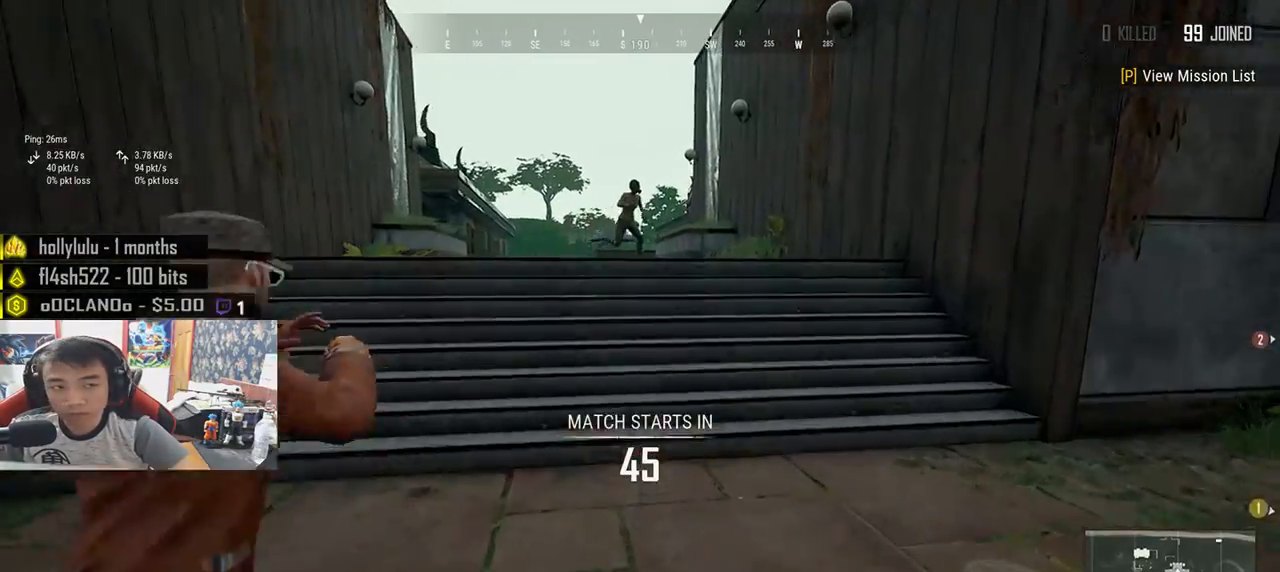
Gameplay with keyboard and mouse; each line is a JSON object with the keys and mouse buttons held at the frame after it. "events" lists presses ("down") and releases ("up") of "a", "c", "ctrl", "d", "e", "f", "q", "r", "s", "shift", "space", "tab", "v", "w", "x", "z", "mouse_left", "mouse_wheel", "mouse_right", "mouse_mb4" and "mouse_mb5" between this image and that frame as [ms after this image, input, new state], when the widget could be followed in between. "mouse_left", "mouse_wheel", "mouse_right", "mouse_mb4", "mouse_mb5" = the "left", "wheel", "right", "mb4", "mb5" buttons of the "mouse" list. No other keys are recorded. "wheel" means that the mouse wheel is clicked or scrolled. Mouse movement is not recorded.
{"keys": ["shift", "w"], "mouse": [], "events": [[316, "space", "down"], [500, "space", "up"]]}
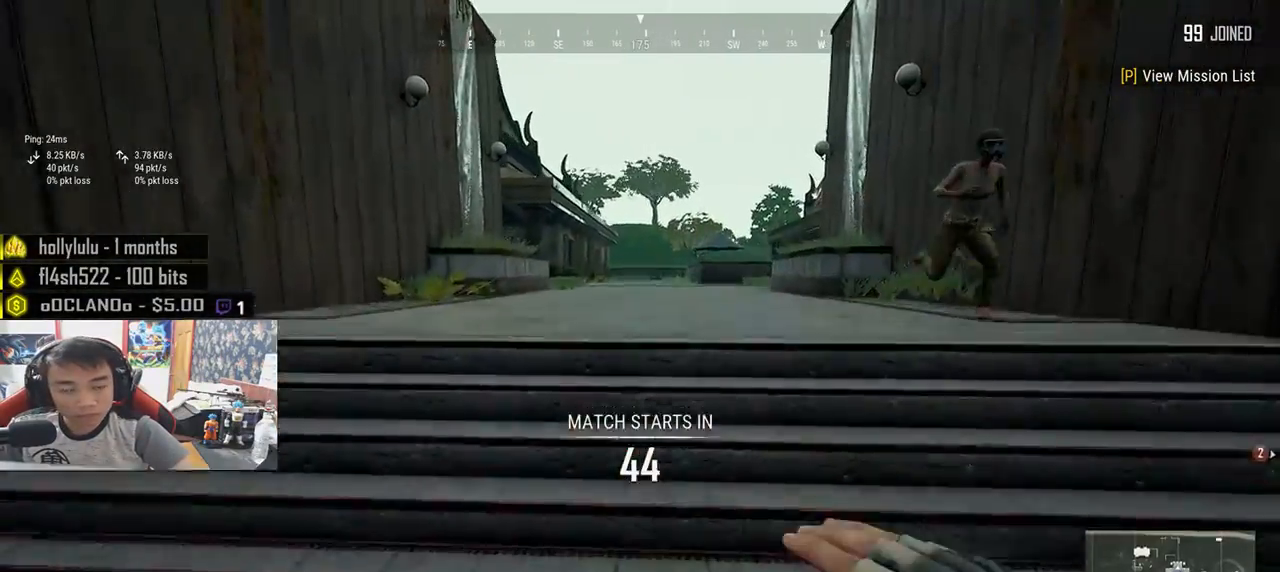
{"keys": ["shift", "w"], "mouse": [], "events": []}
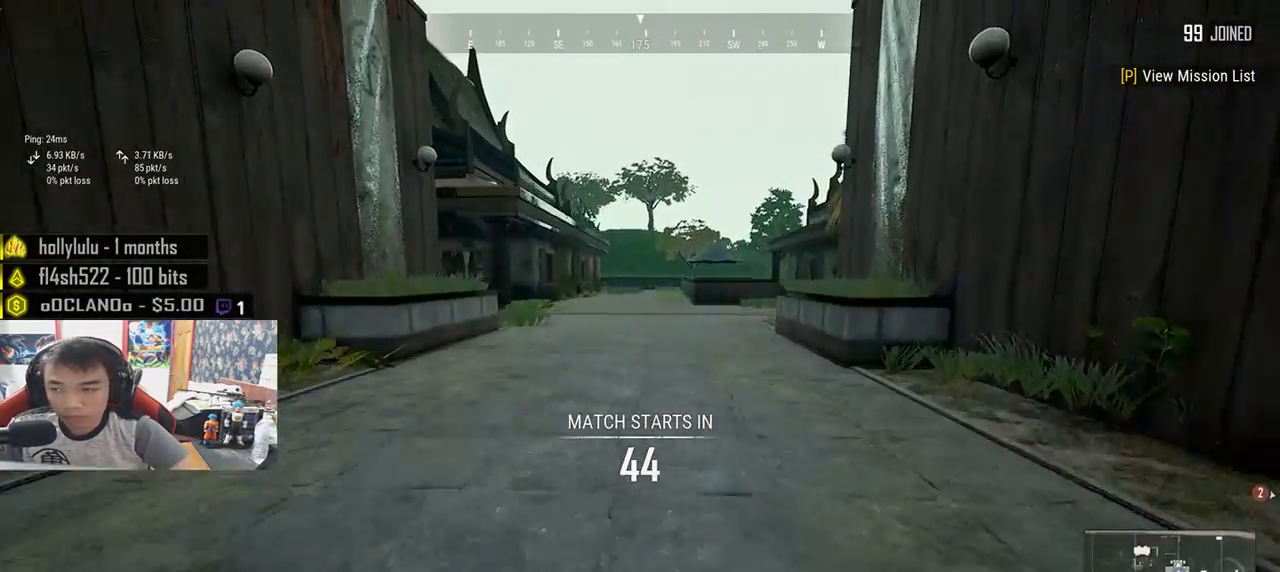
{"keys": ["d", "shift", "w"], "mouse": [], "events": [[266, "d", "down"]]}
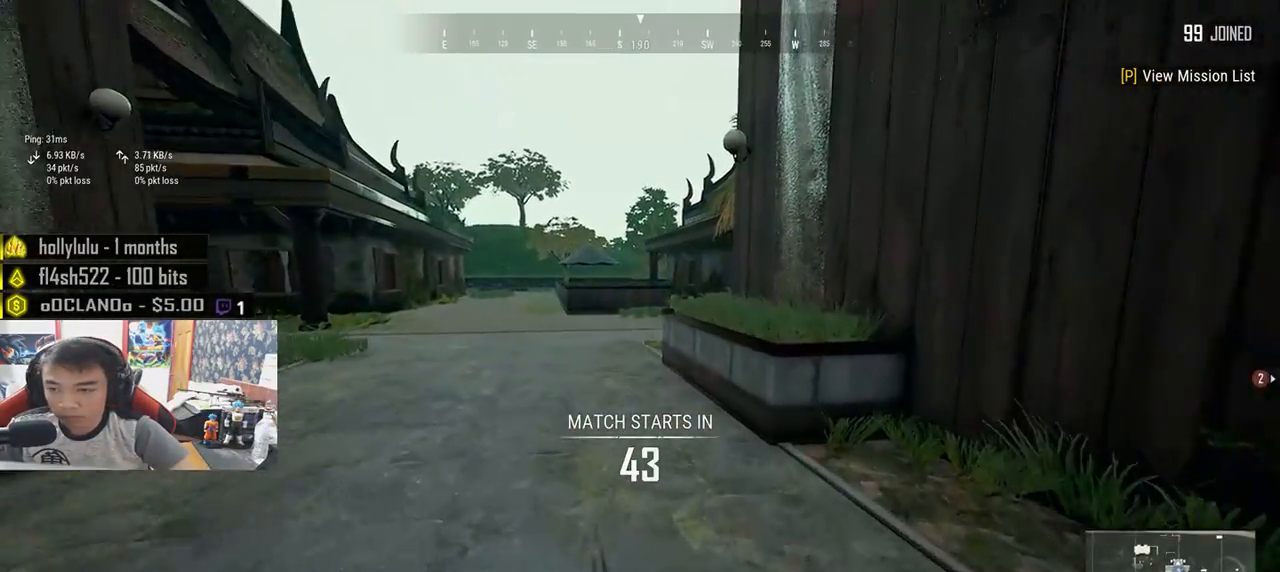
{"keys": ["shift", "w"], "mouse": [], "events": [[183, "d", "up"], [300, "space", "down"], [483, "space", "up"]]}
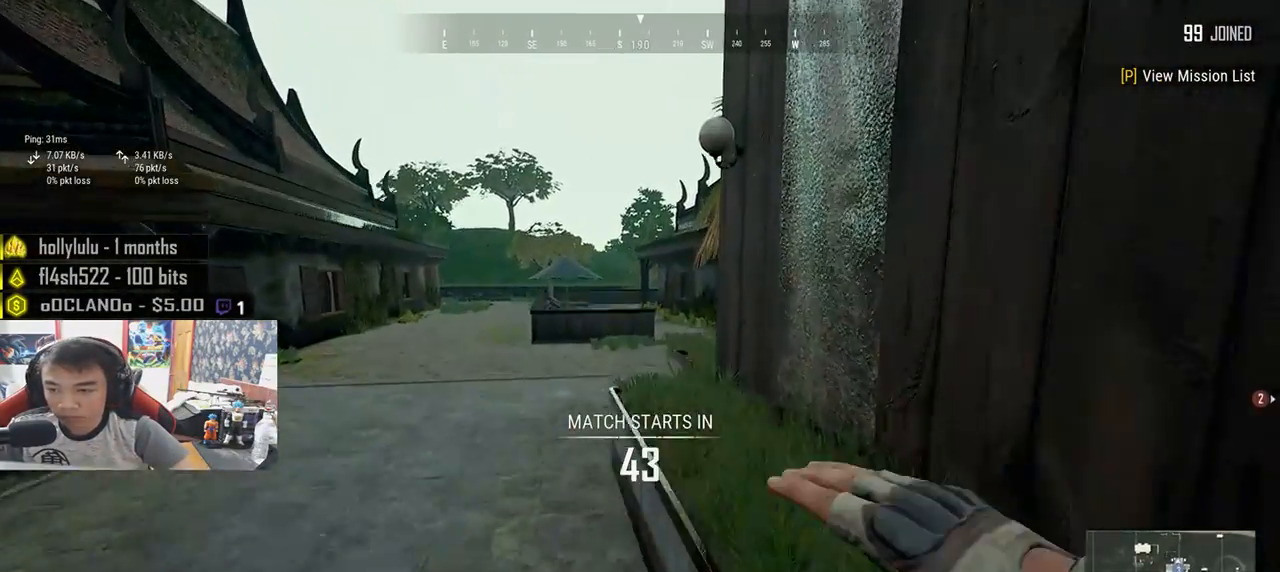
{"keys": ["shift", "w"], "mouse": [], "events": []}
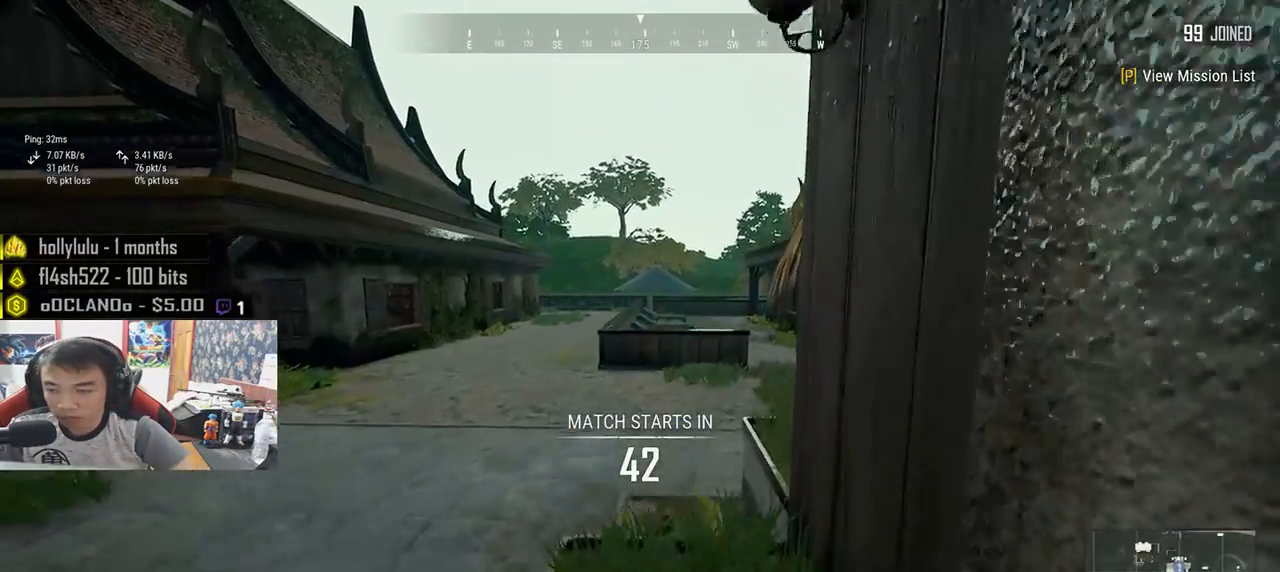
{"keys": ["shift", "w"], "mouse": [], "events": []}
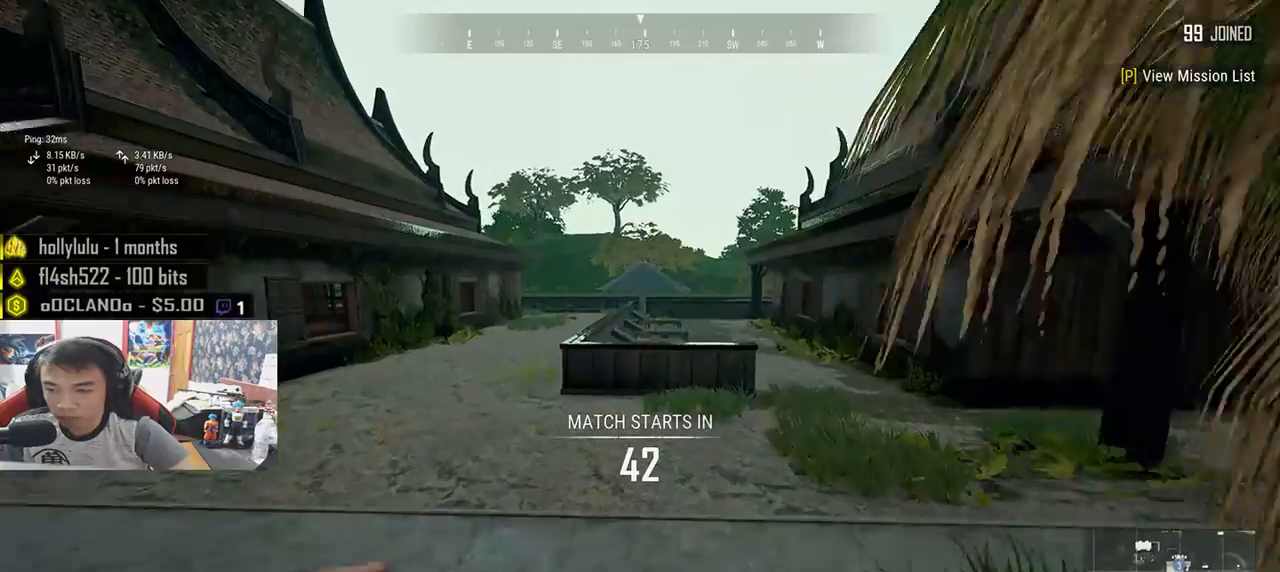
{"keys": ["shift", "w"], "mouse": [], "events": []}
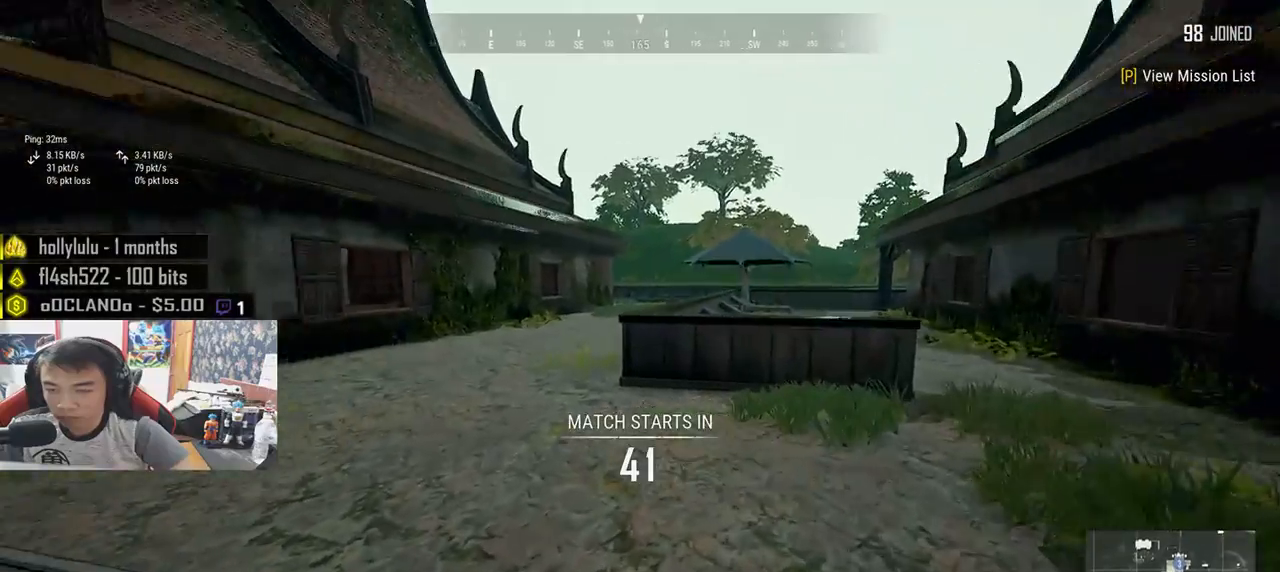
{"keys": ["shift", "w"], "mouse": [], "events": []}
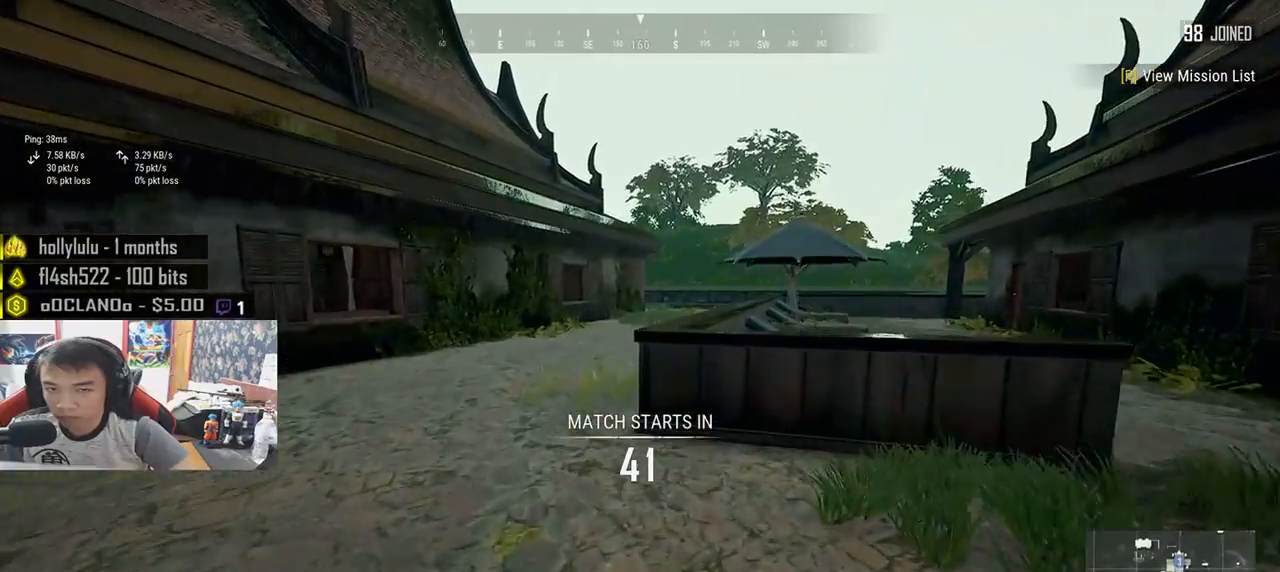
{"keys": ["shift", "space", "w"], "mouse": [], "events": [[366, "space", "down"]]}
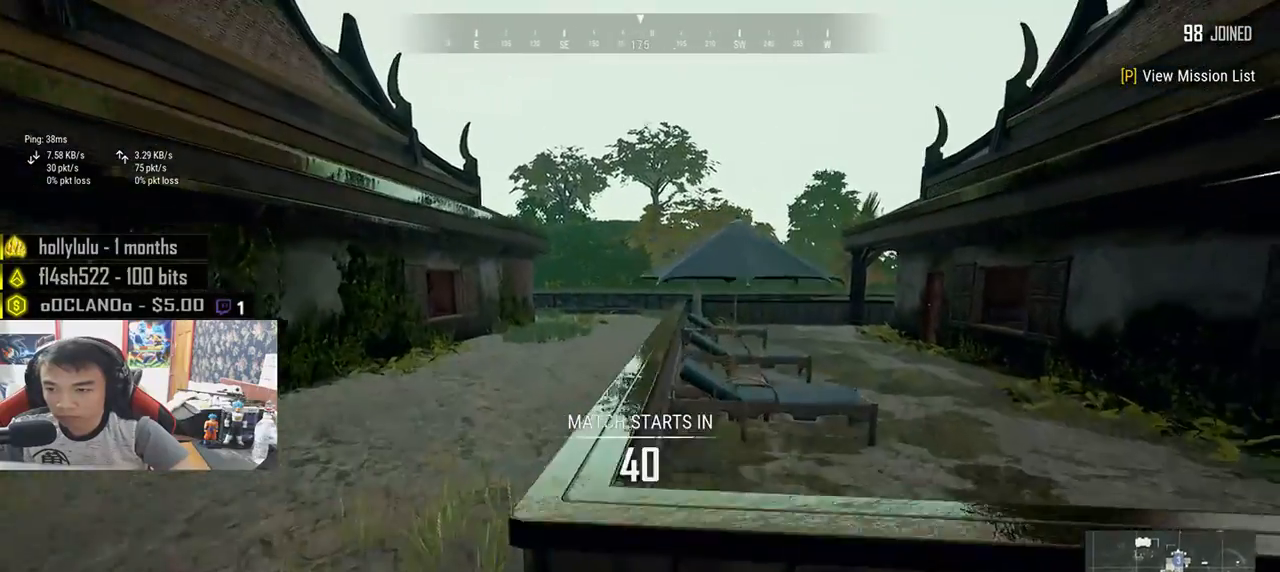
{"keys": ["d", "w"], "mouse": [], "events": [[66, "shift", "up"], [66, "space", "up"], [300, "d", "down"]]}
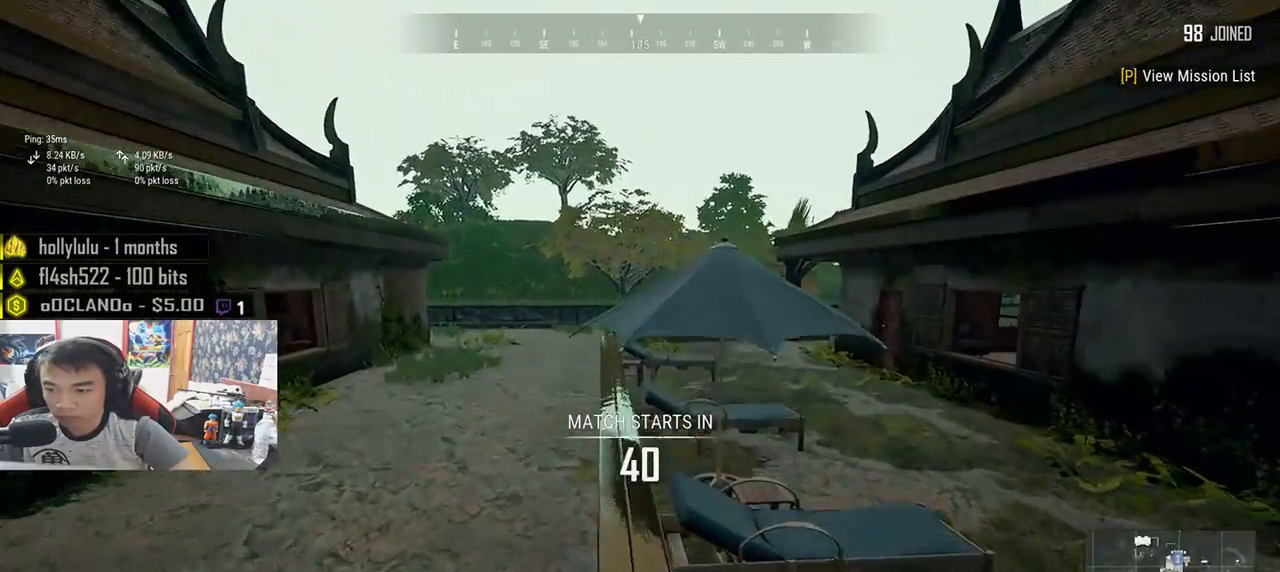
{"keys": ["space", "w"], "mouse": [], "events": [[66, "d", "up"], [383, "space", "down"]]}
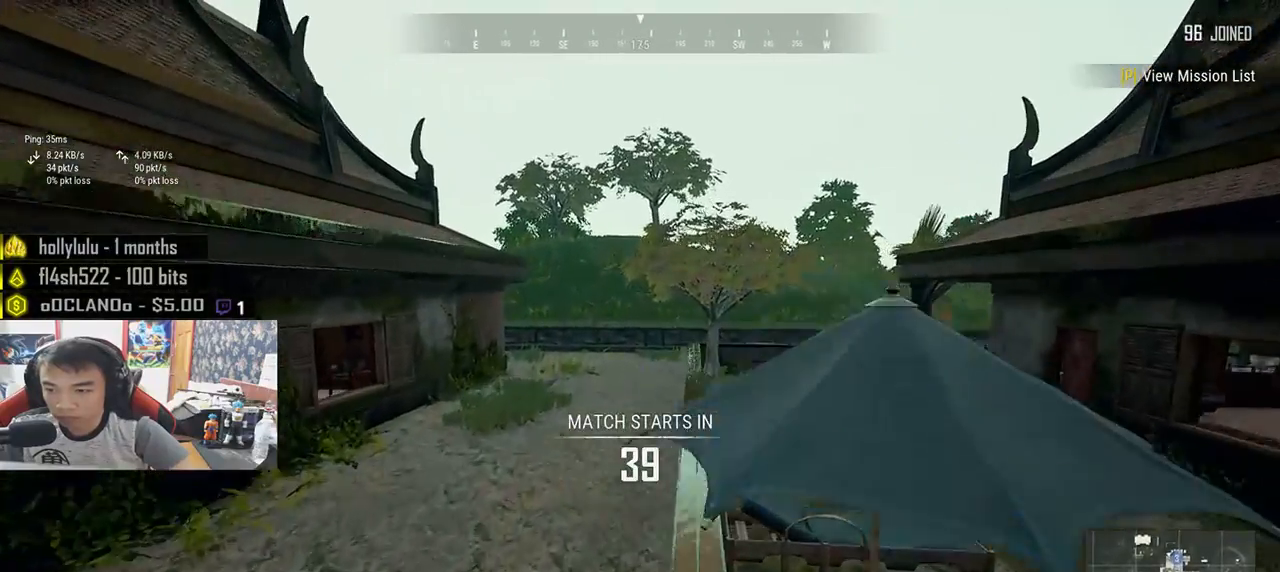
{"keys": ["w"], "mouse": [], "events": [[83, "space", "up"]]}
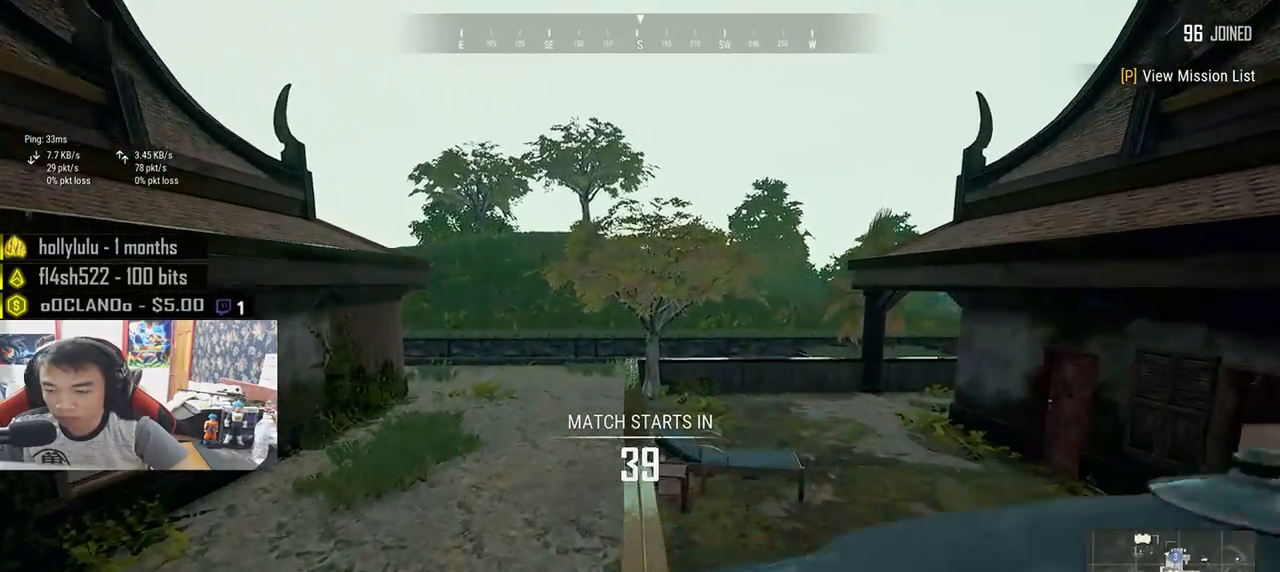
{"keys": ["w"], "mouse": [], "events": [[33, "d", "down"], [183, "d", "up"]]}
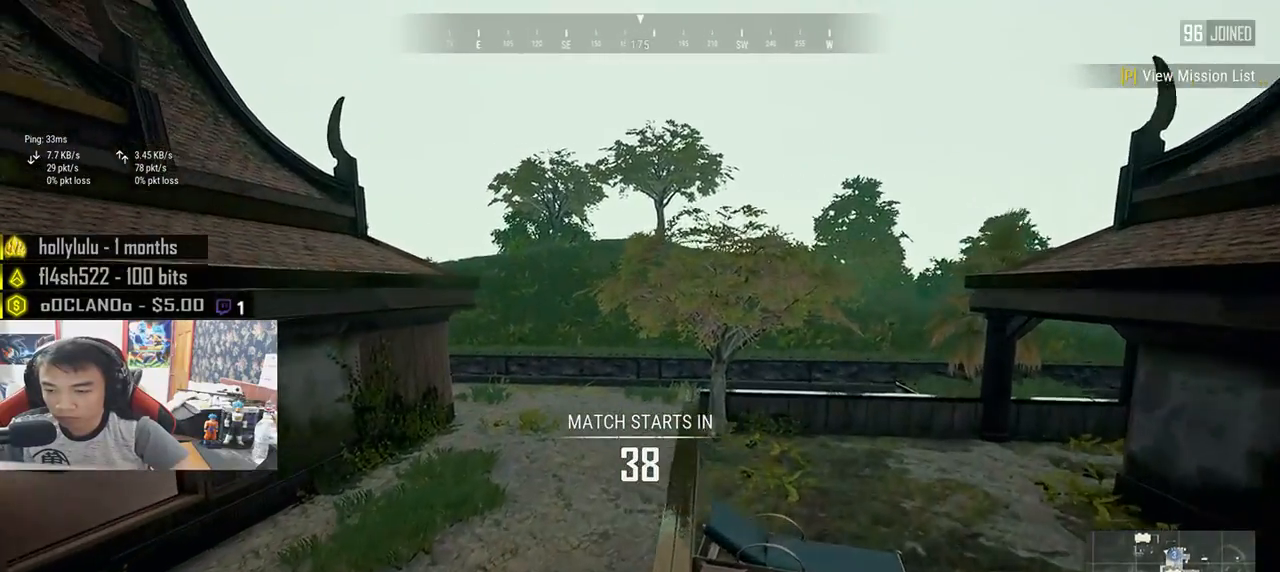
{"keys": ["d", "w"], "mouse": [], "events": [[33, "a", "down"], [150, "a", "up"], [466, "d", "down"]]}
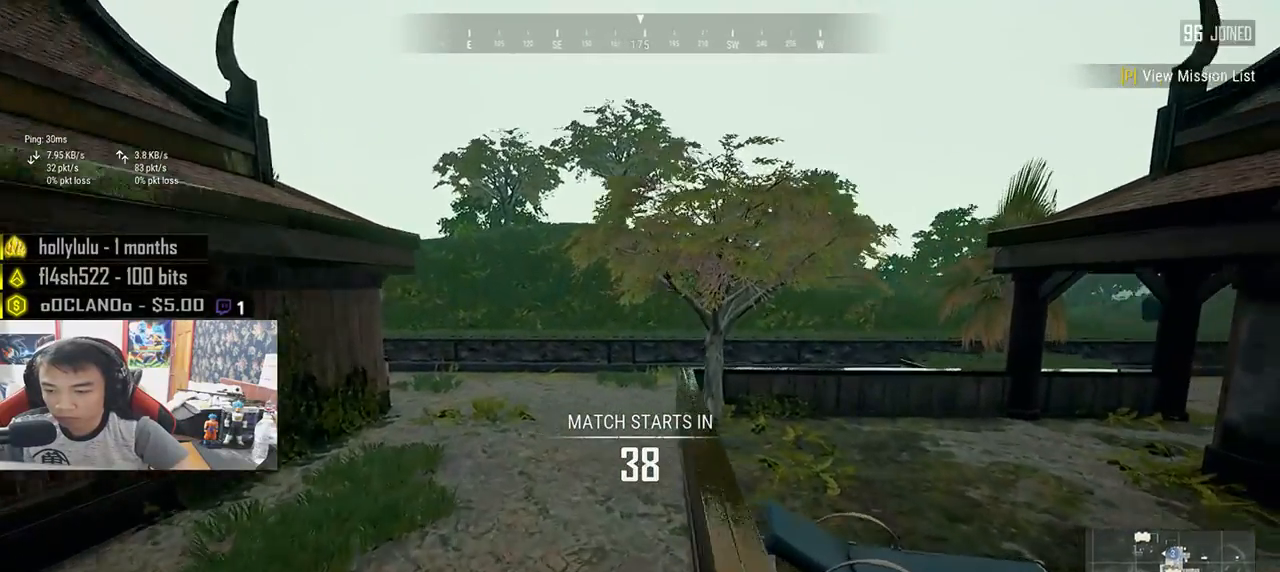
{"keys": ["d", "w"], "mouse": [], "events": []}
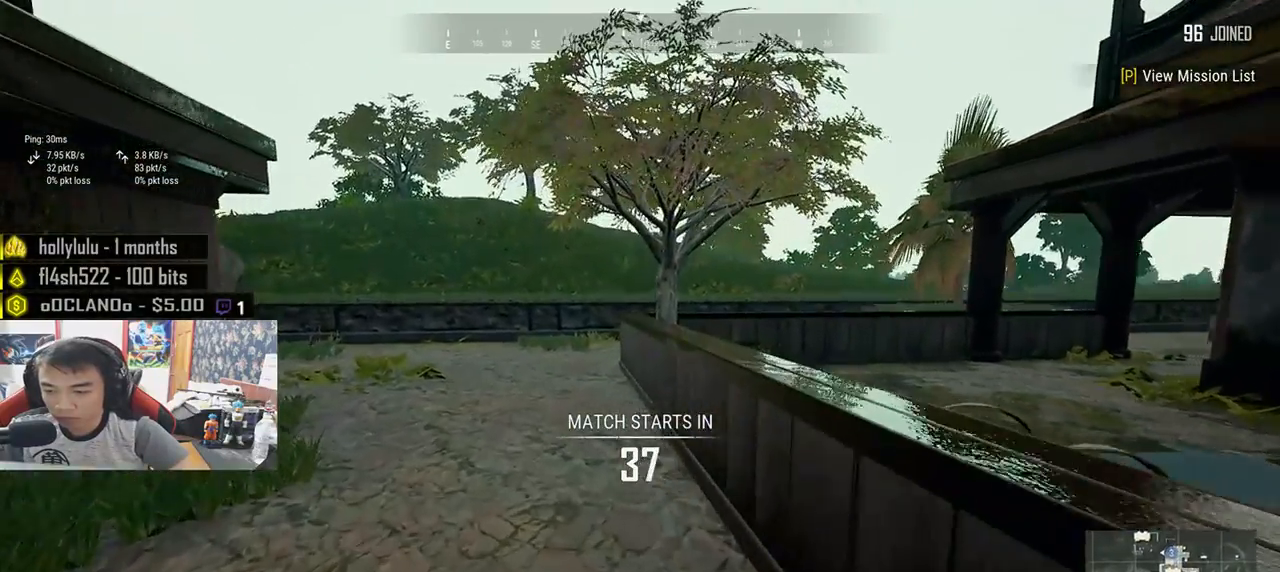
{"keys": ["d", "w"], "mouse": [], "events": [[133, "space", "down"], [416, "space", "up"]]}
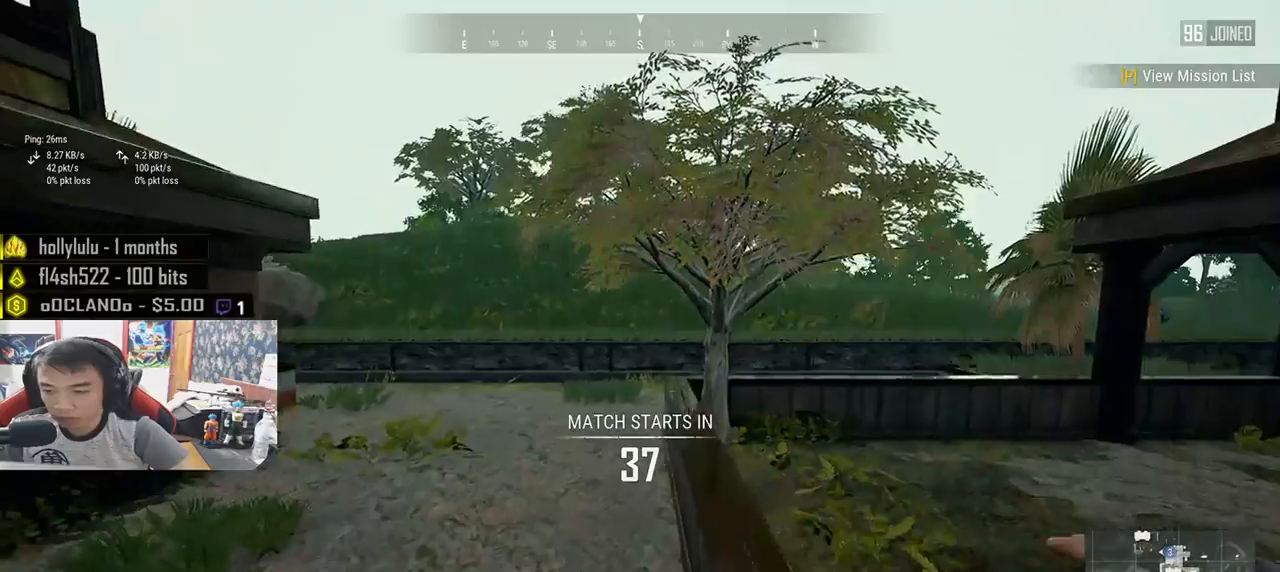
{"keys": ["a", "w"], "mouse": [], "events": [[316, "d", "up"], [500, "a", "down"]]}
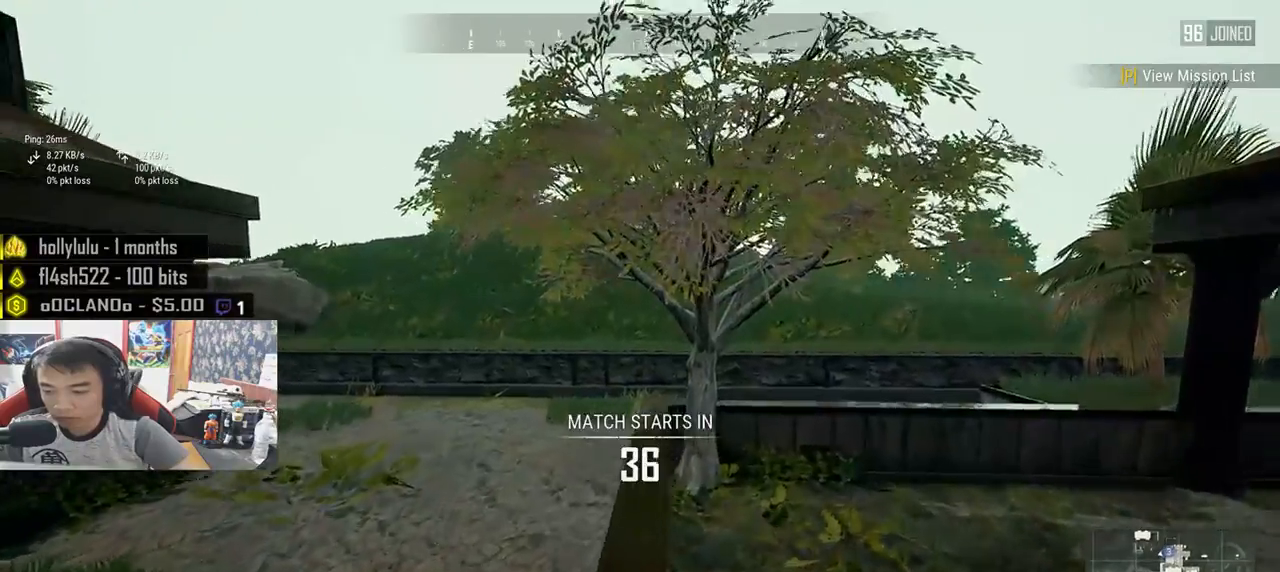
{"keys": ["w"], "mouse": [], "events": [[66, "a", "up"]]}
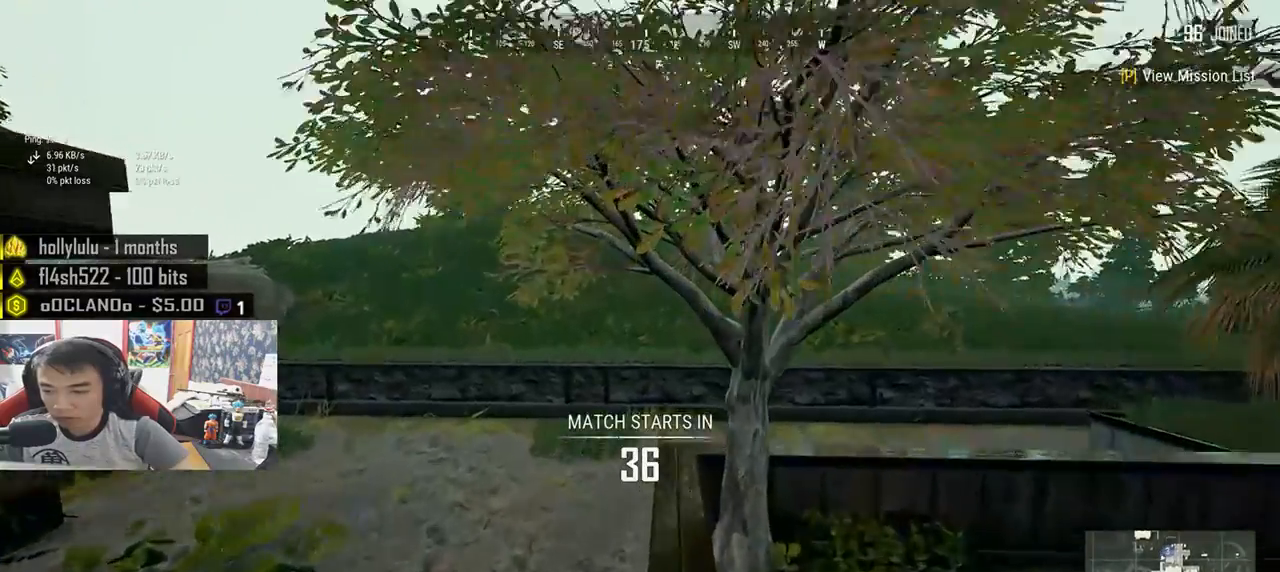
{"keys": ["ctrl", "shift", "w"], "mouse": [], "events": [[183, "shift", "down"], [483, "ctrl", "down"]]}
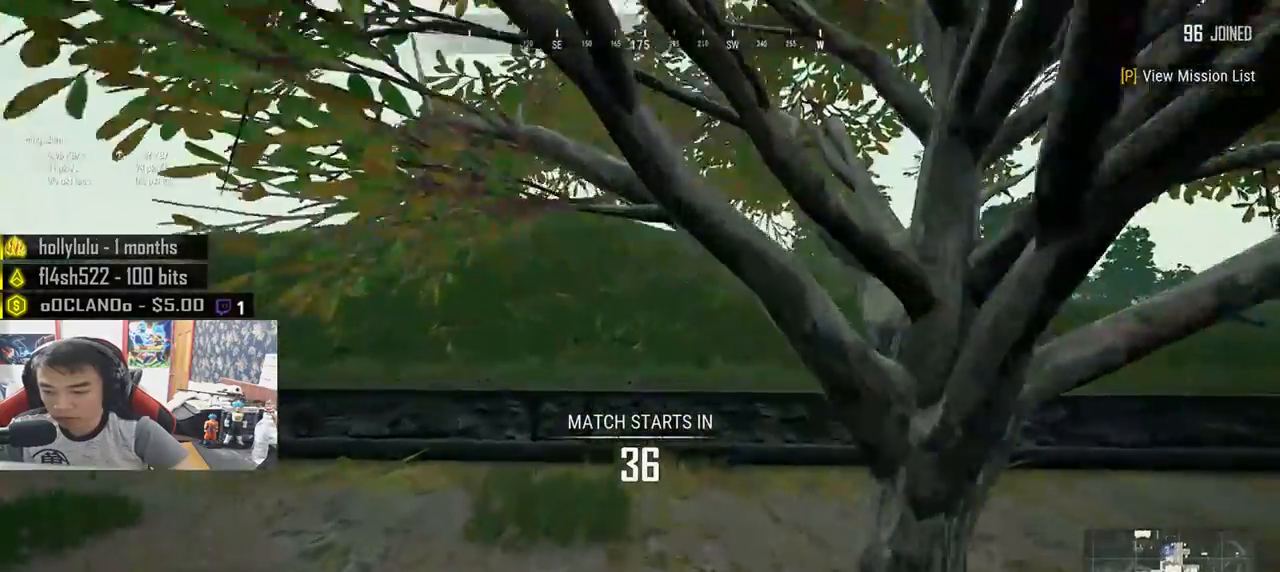
{"keys": ["shift", "w"], "mouse": [], "events": [[150, "ctrl", "up"], [383, "ctrl", "down"], [500, "ctrl", "up"]]}
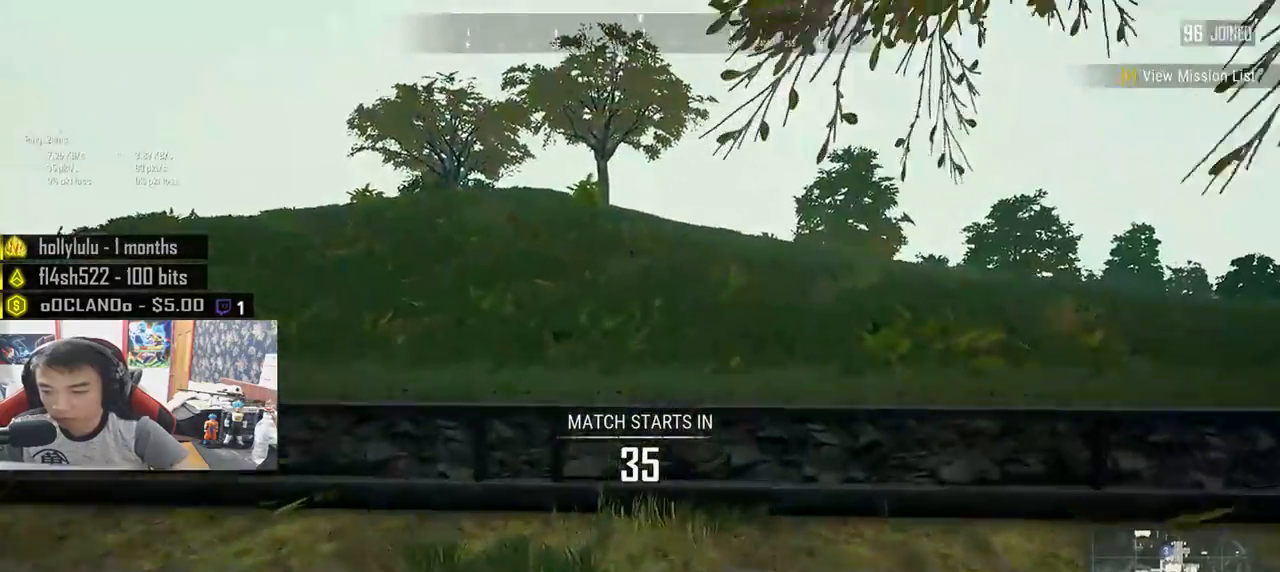
{"keys": ["w"], "mouse": [], "events": [[266, "shift", "up"]]}
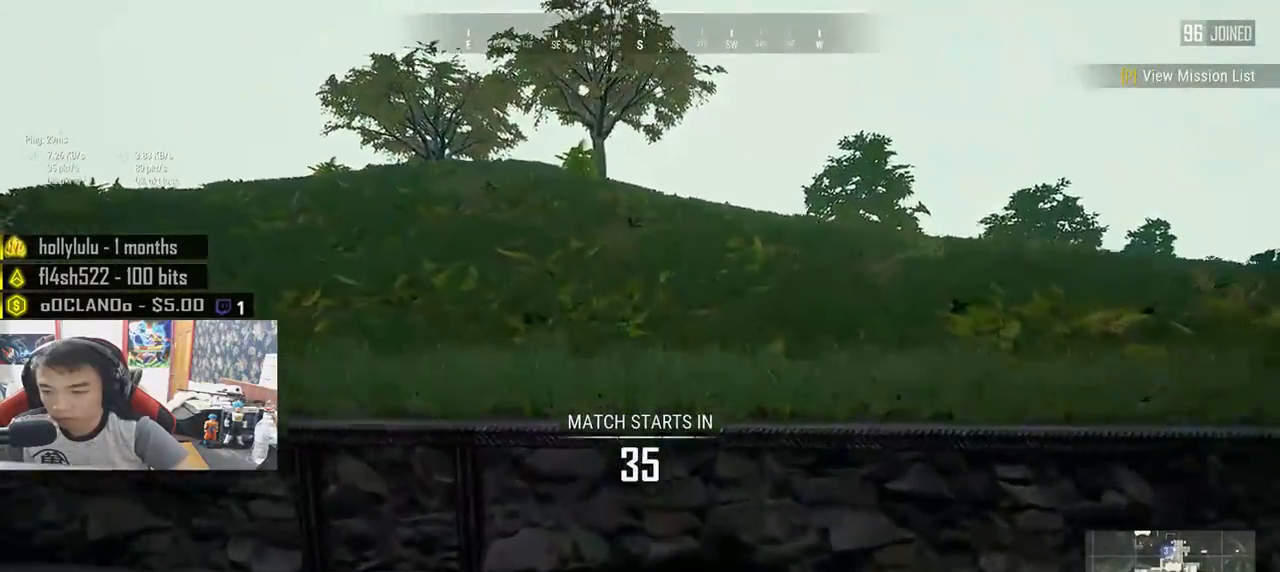
{"keys": ["d", "w"], "mouse": [], "events": [[100, "space", "down"], [316, "d", "down"], [316, "space", "up"]]}
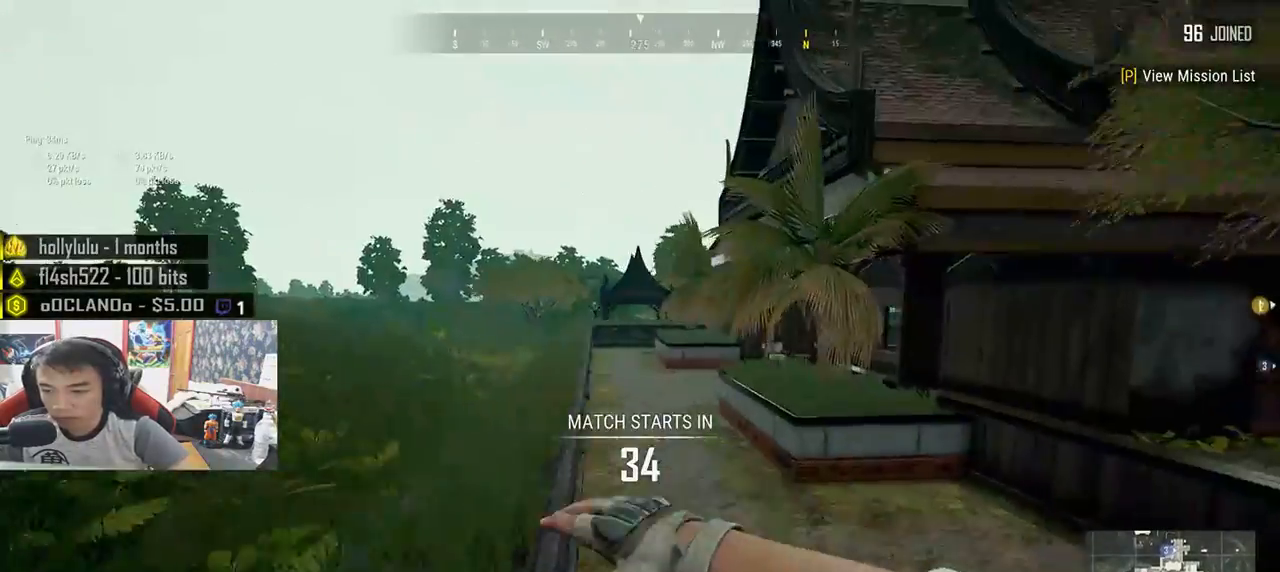
{"keys": ["w"], "mouse": [], "events": [[100, "d", "up"], [233, "d", "down"], [366, "d", "up"]]}
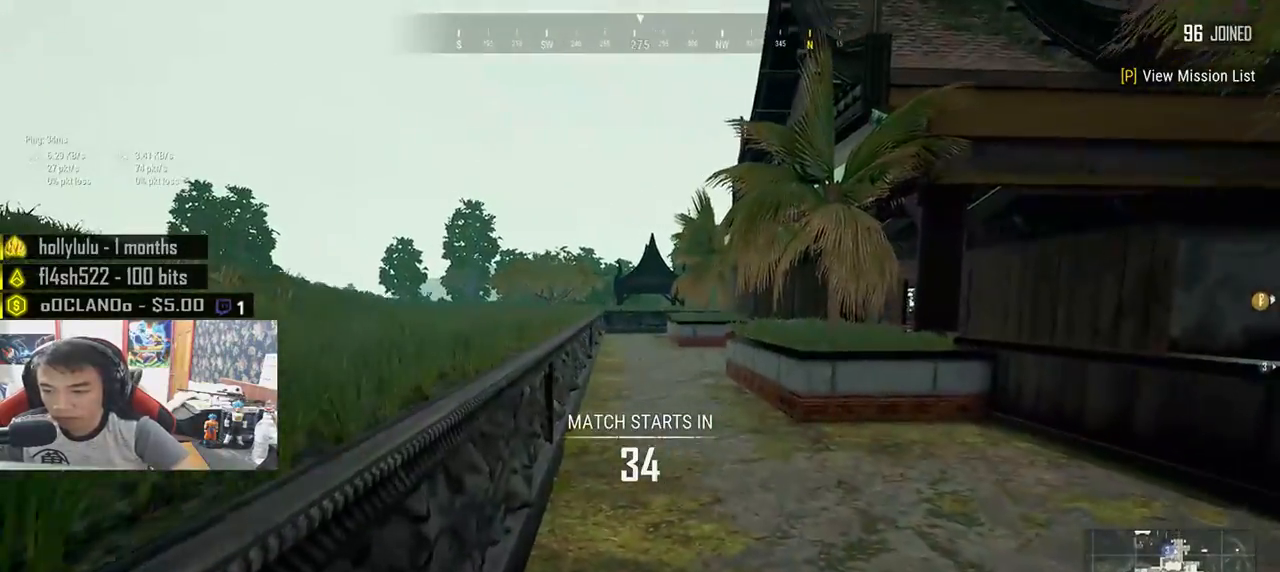
{"keys": ["d"], "mouse": [], "events": [[183, "d", "down"], [433, "w", "up"]]}
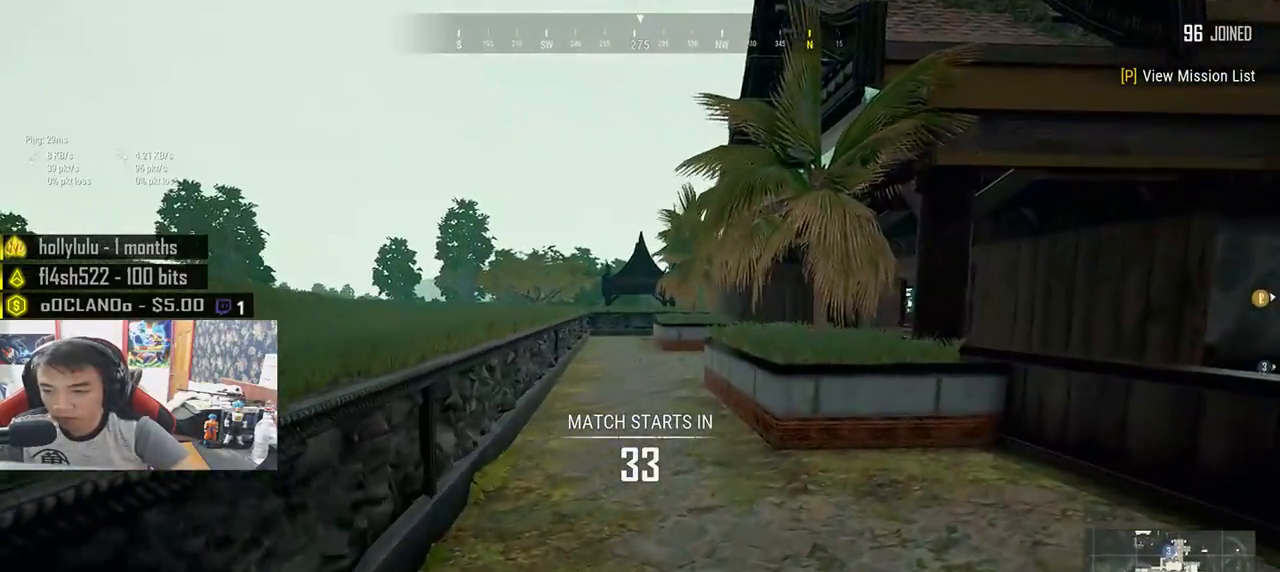
{"keys": ["a"], "mouse": [], "events": [[300, "a", "down"], [300, "d", "up"]]}
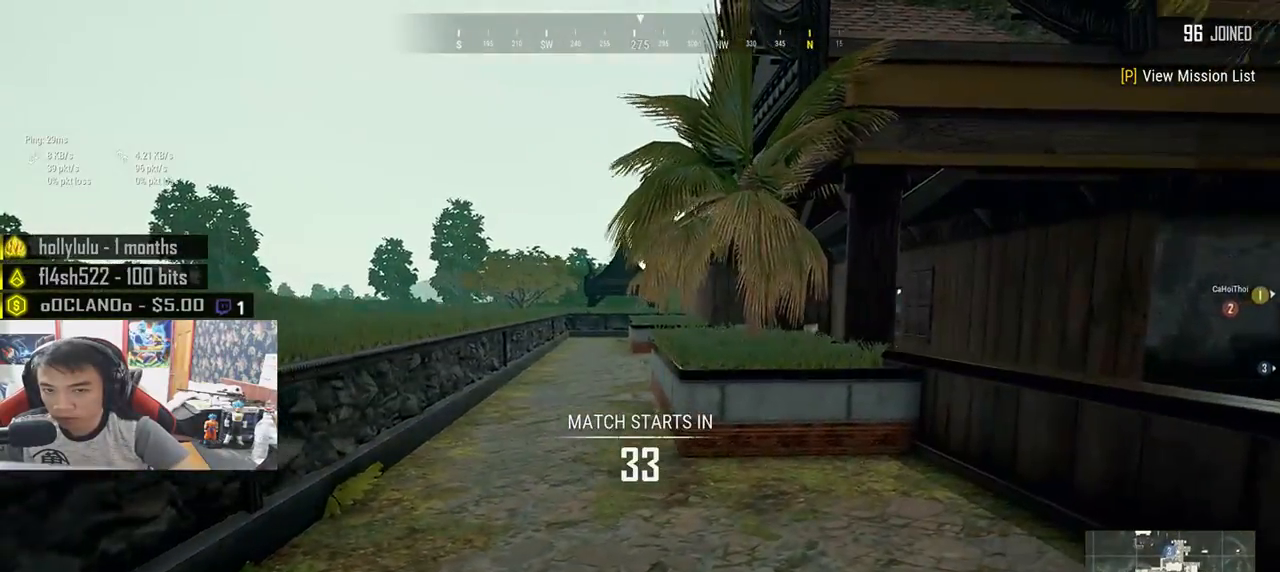
{"keys": ["a", "space"], "mouse": [], "events": [[383, "space", "down"]]}
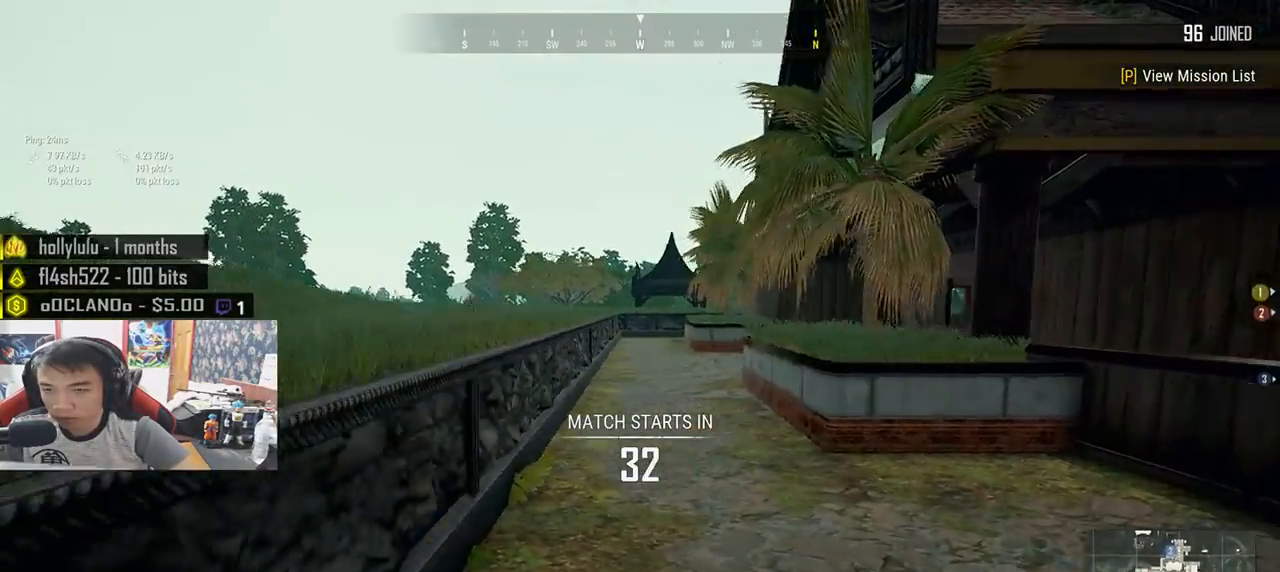
{"keys": ["a", "space"], "mouse": [], "events": []}
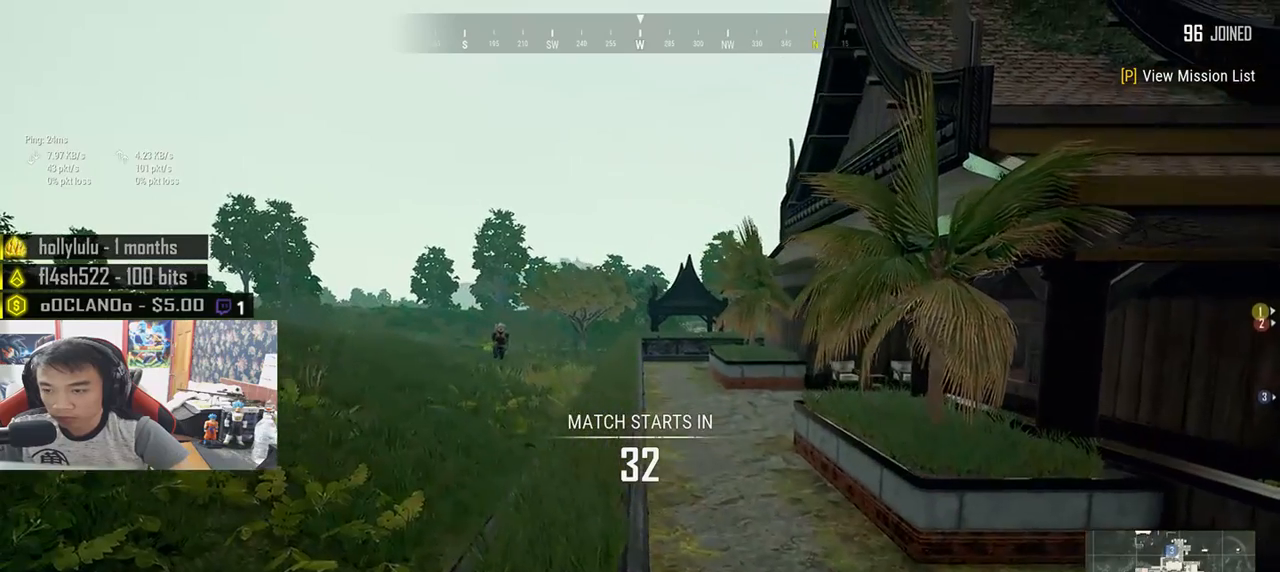
{"keys": [], "mouse": [], "events": [[50, "space", "up"], [66, "a", "up"]]}